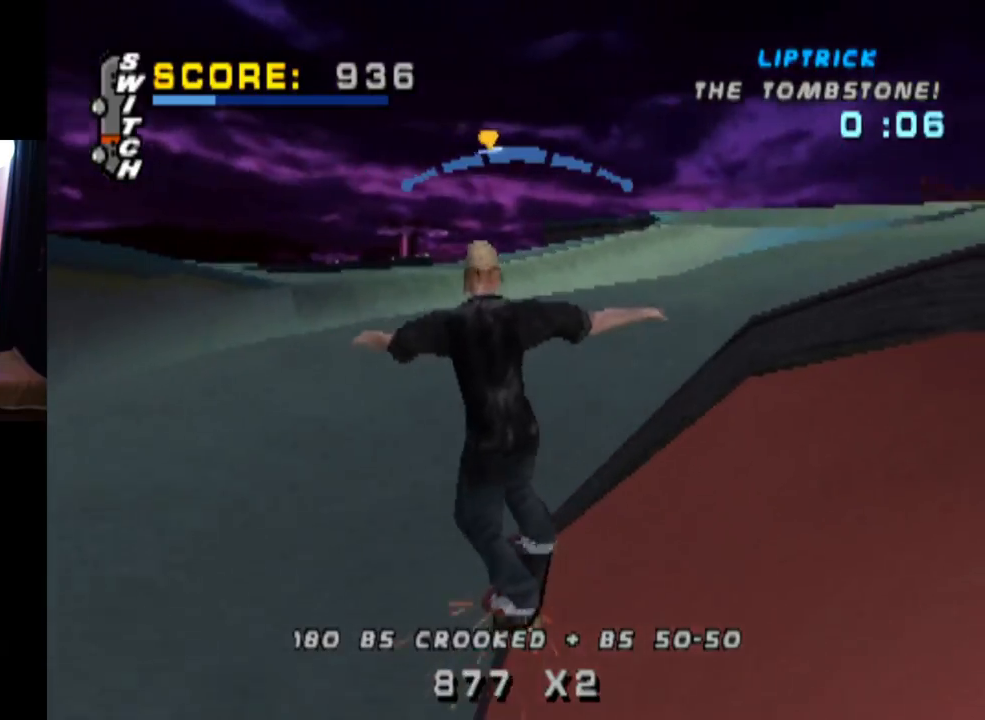
Gameplay with a controller (PlayStation layout); each line is a JSON object with the inputs held at the frame after it. "events" lists button and stick changes between this image and that frame as [ms after this image, input, new state], when the widget could be followed in between.
{"buttons": ["L1", "DPAD_RIGHT"], "left_stick": "center", "right_stick": "center", "events": [[33, "DPAD_RIGHT", "down"], [150, "L1", "down"], [266, "CROSS", "up"]]}
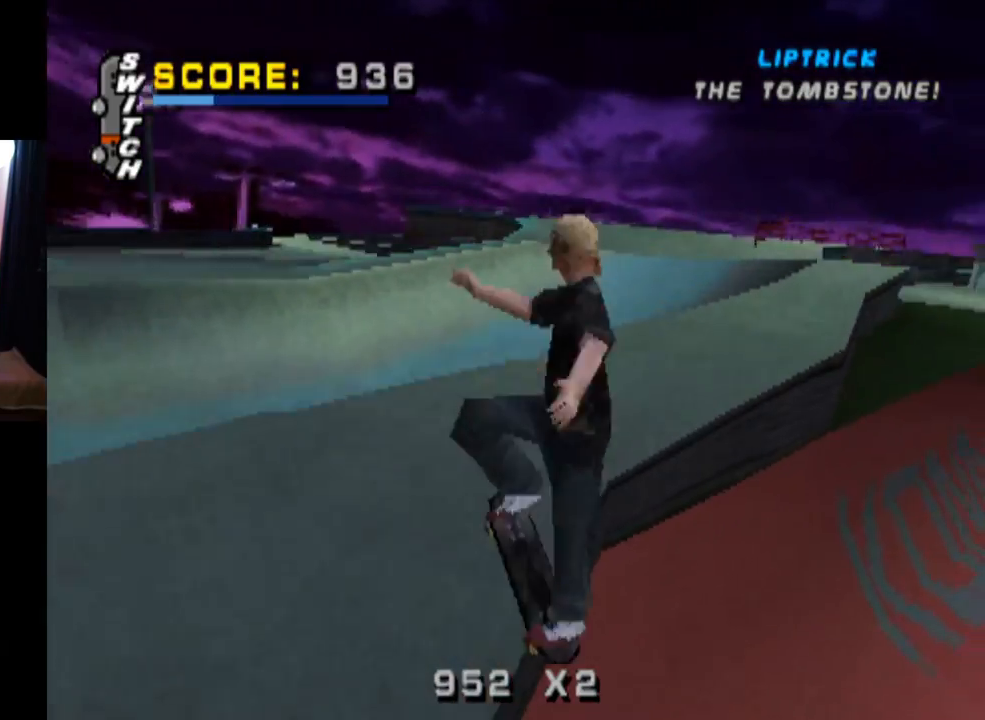
{"buttons": [], "left_stick": "center", "right_stick": "center", "events": [[83, "DPAD_RIGHT", "up"], [100, "L1", "up"]]}
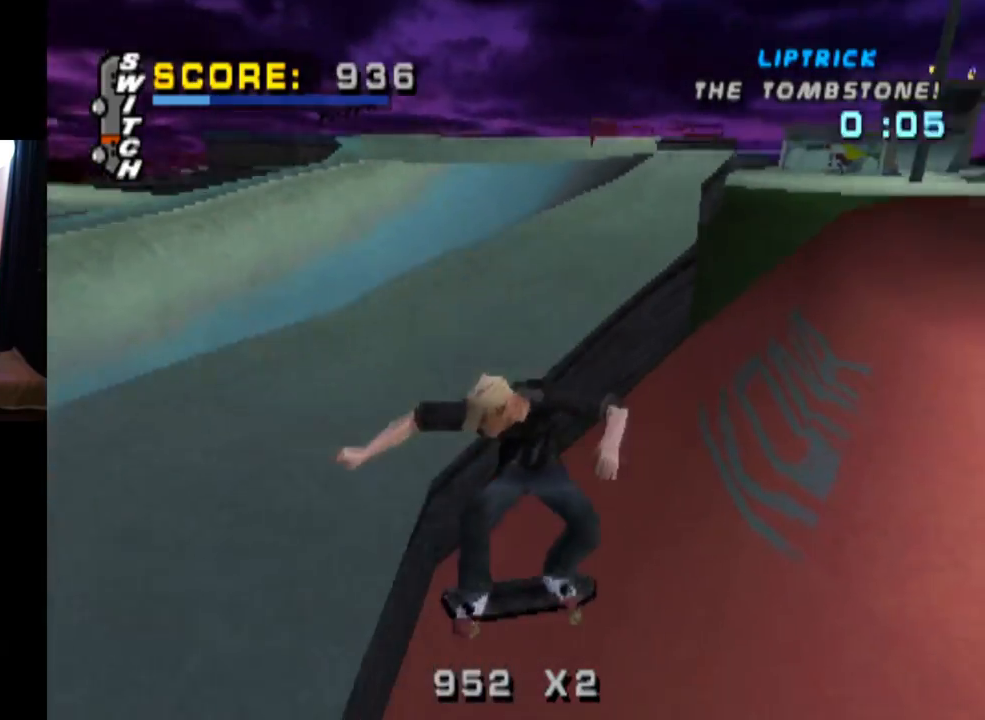
{"buttons": ["DPAD_DOWN", "DPAD_LEFT"], "left_stick": "center", "right_stick": "center", "events": [[417, "DPAD_LEFT", "down"], [467, "DPAD_DOWN", "down"]]}
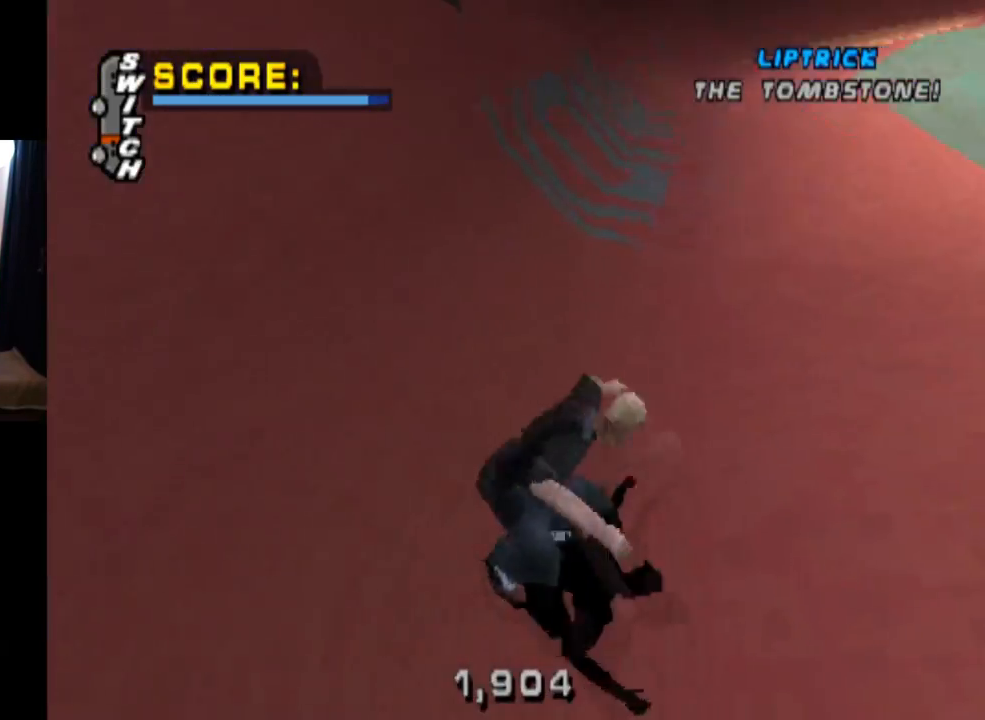
{"buttons": ["DPAD_RIGHT"], "left_stick": "center", "right_stick": "center", "events": [[100, "DPAD_DOWN", "up"], [150, "DPAD_LEFT", "up"], [334, "DPAD_RIGHT", "down"], [417, "DPAD_DOWN", "down"], [501, "DPAD_DOWN", "up"]]}
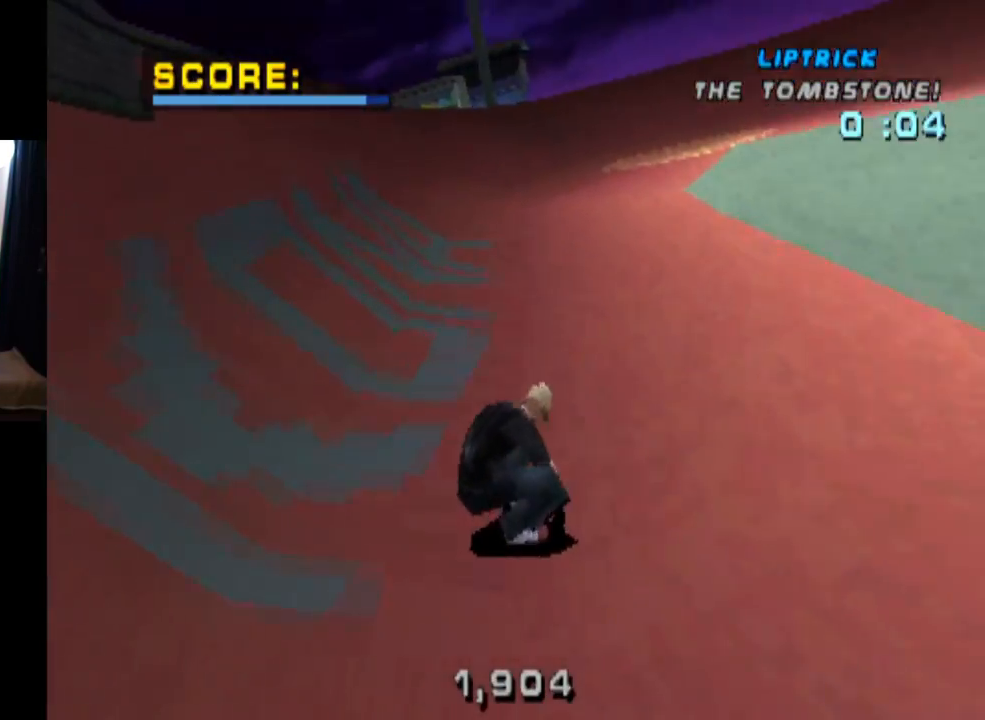
{"buttons": ["DPAD_RIGHT"], "left_stick": "center", "right_stick": "center", "events": [[350, "DPAD_RIGHT", "up"], [484, "DPAD_RIGHT", "down"]]}
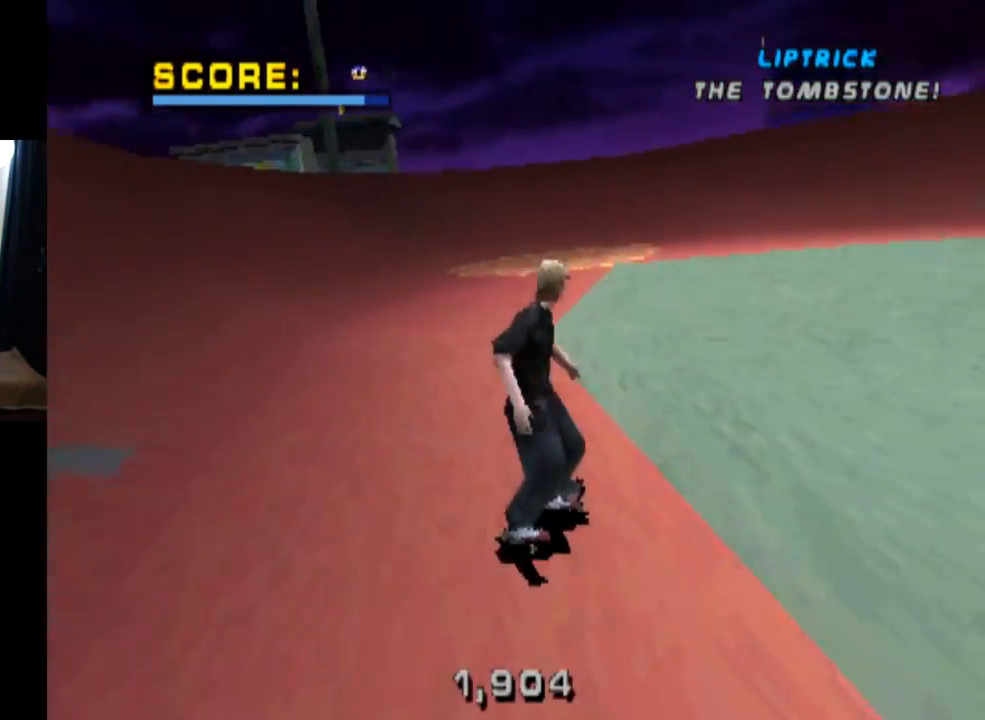
{"buttons": [], "left_stick": "center", "right_stick": "center", "events": [[34, "DPAD_DOWN", "down"], [417, "DPAD_DOWN", "up"], [467, "DPAD_RIGHT", "up"]]}
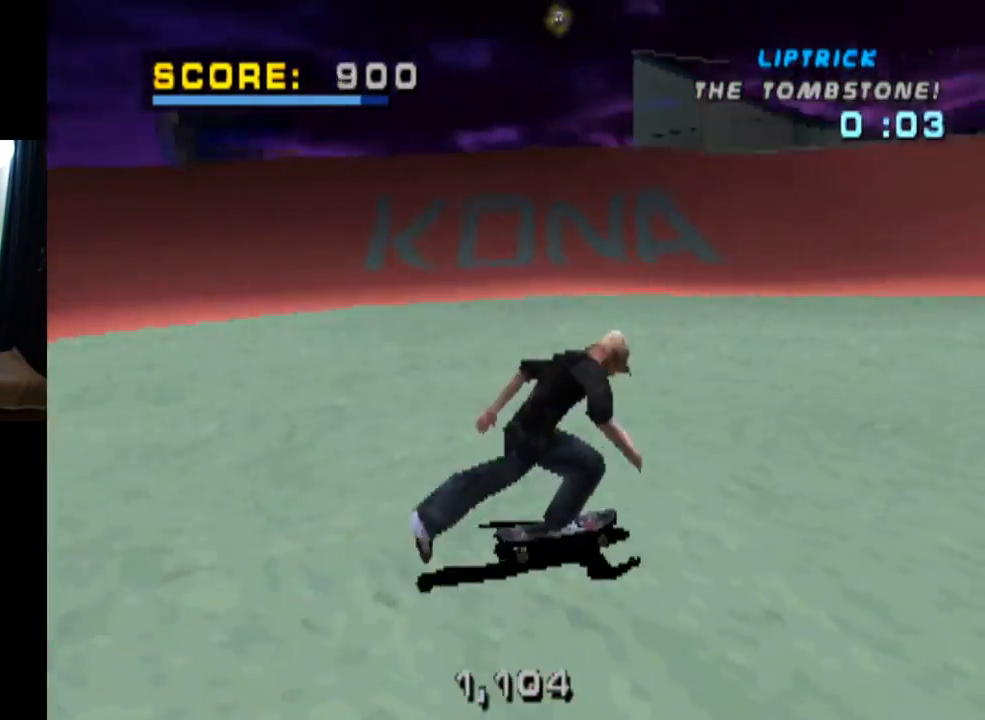
{"buttons": [], "left_stick": "center", "right_stick": "center", "events": []}
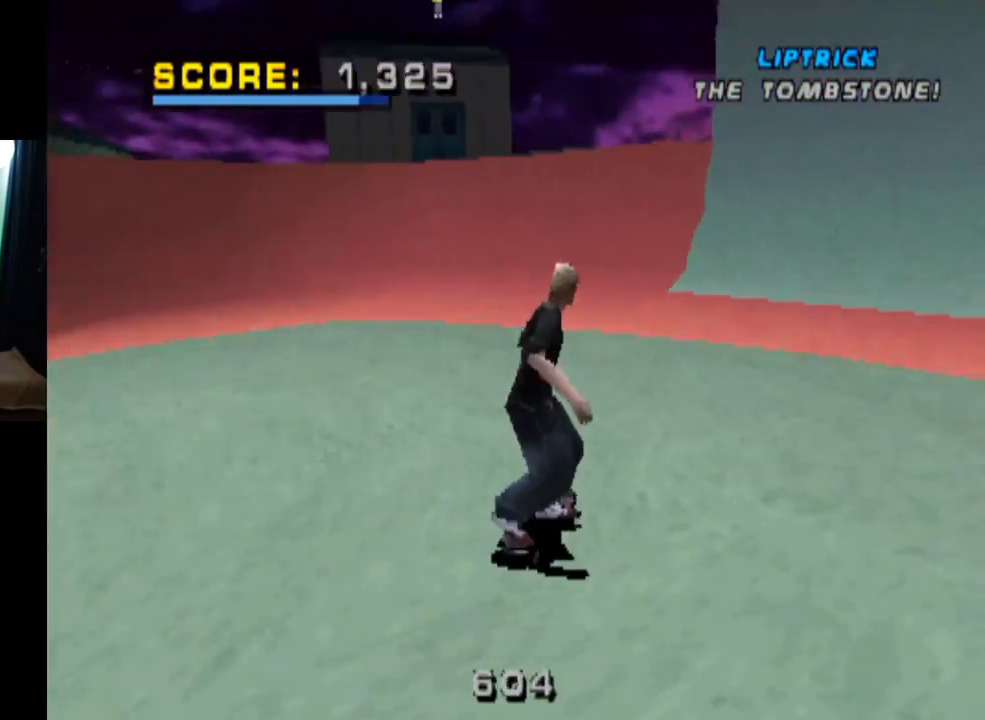
{"buttons": ["CROSS"], "left_stick": "center", "right_stick": "center", "events": [[67, "DPAD_RIGHT", "down"], [167, "CROSS", "down"], [167, "DPAD_RIGHT", "up"], [317, "DPAD_RIGHT", "down"], [384, "DPAD_RIGHT", "up"]]}
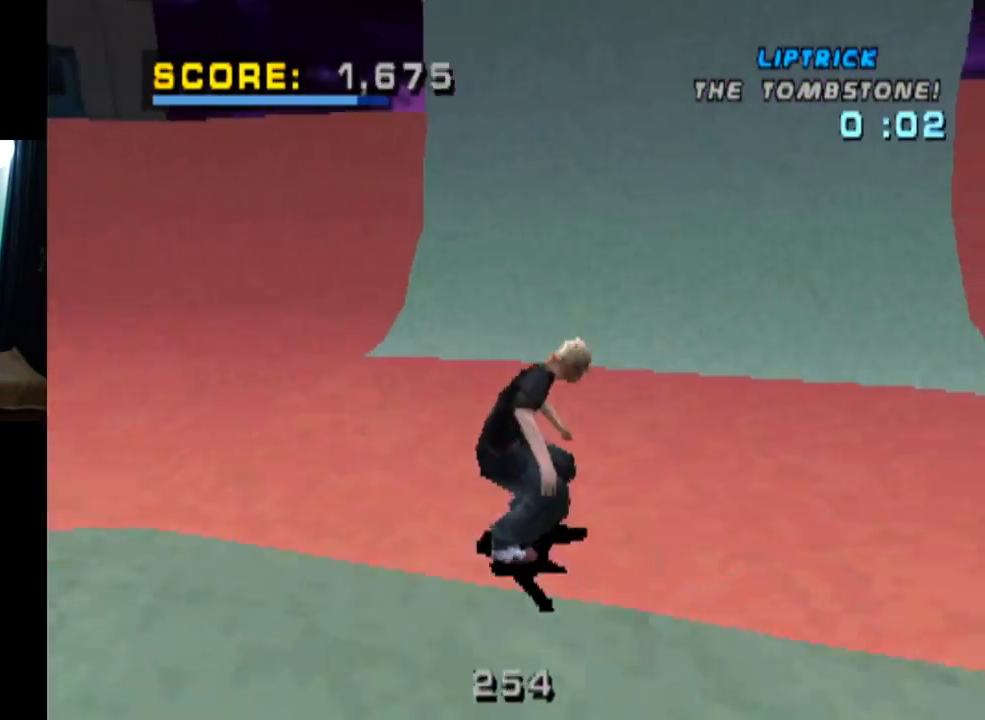
{"buttons": ["CROSS"], "left_stick": "center", "right_stick": "center", "events": [[333, "DPAD_LEFT", "down"], [367, "DPAD_LEFT", "up"]]}
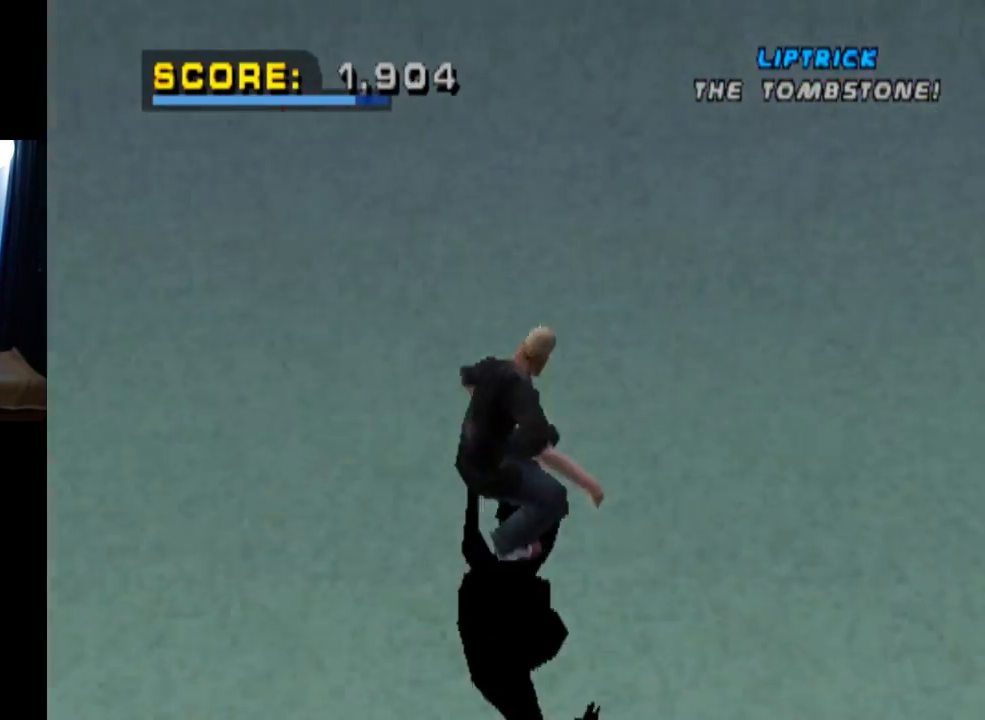
{"buttons": ["TRIANGLE"], "left_stick": "center", "right_stick": "center", "events": [[150, "CROSS", "up"], [267, "DPAD_LEFT", "down"], [267, "DPAD_UP", "down"], [267, "TRIANGLE", "down"], [384, "DPAD_LEFT", "up"], [384, "DPAD_UP", "up"]]}
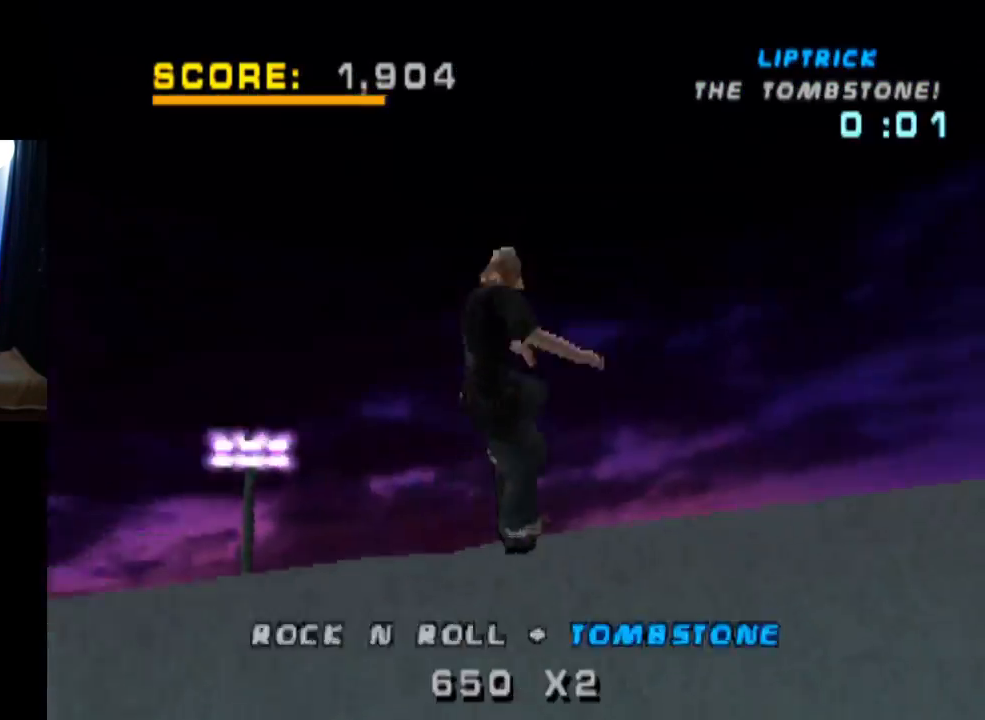
{"buttons": [], "left_stick": "center", "right_stick": "center", "events": [[384, "TRIANGLE", "up"]]}
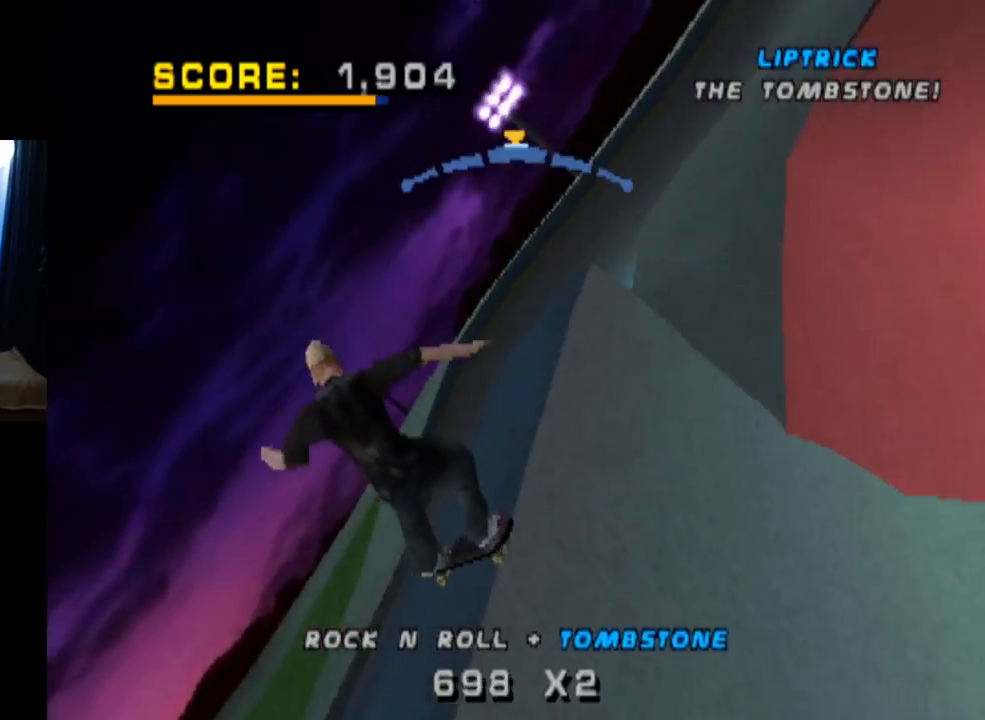
{"buttons": [], "left_stick": "center", "right_stick": "center", "events": [[134, "CROSS", "down"], [317, "CROSS", "up"]]}
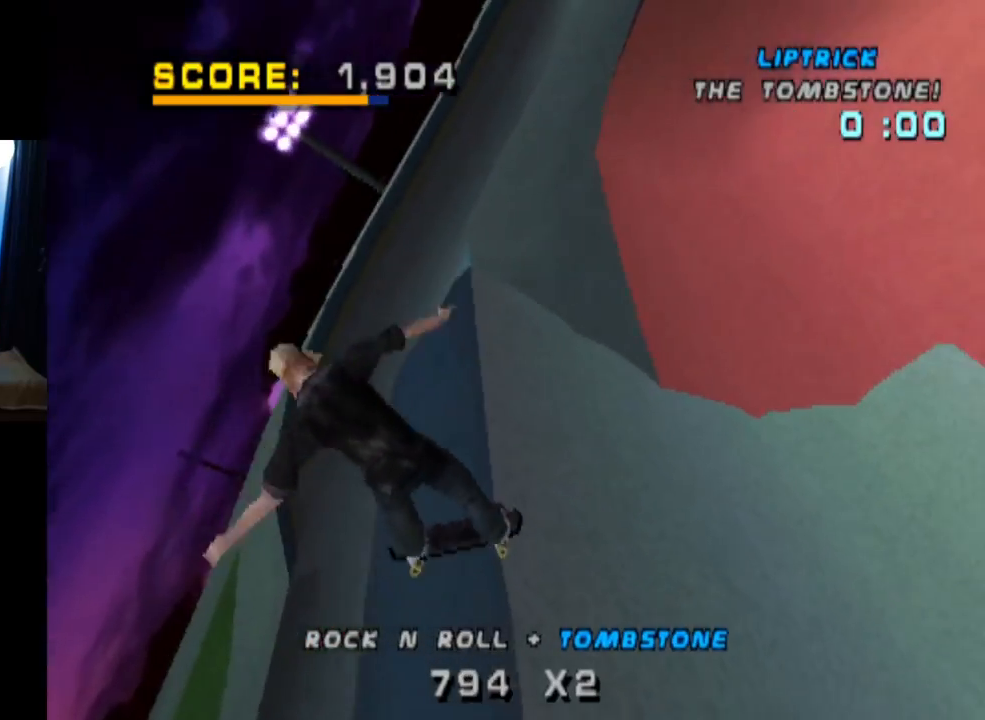
{"buttons": [], "left_stick": "center", "right_stick": "center", "events": []}
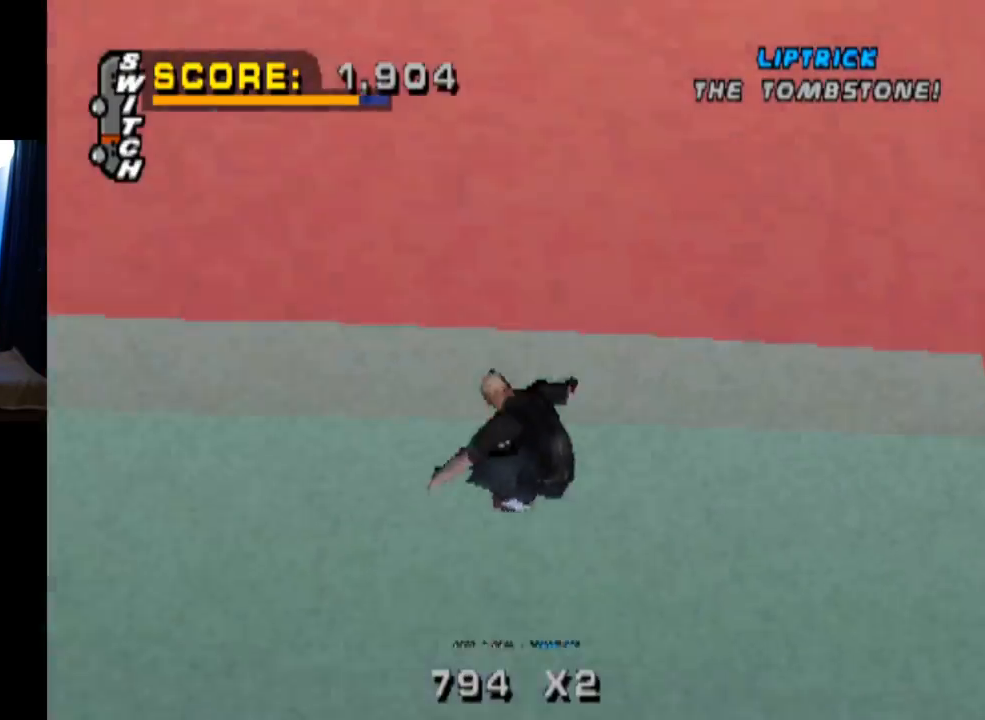
{"buttons": ["CROSS"], "left_stick": "center", "right_stick": "center", "events": [[184, "DPAD_LEFT", "down"], [334, "DPAD_LEFT", "up"], [451, "CROSS", "down"]]}
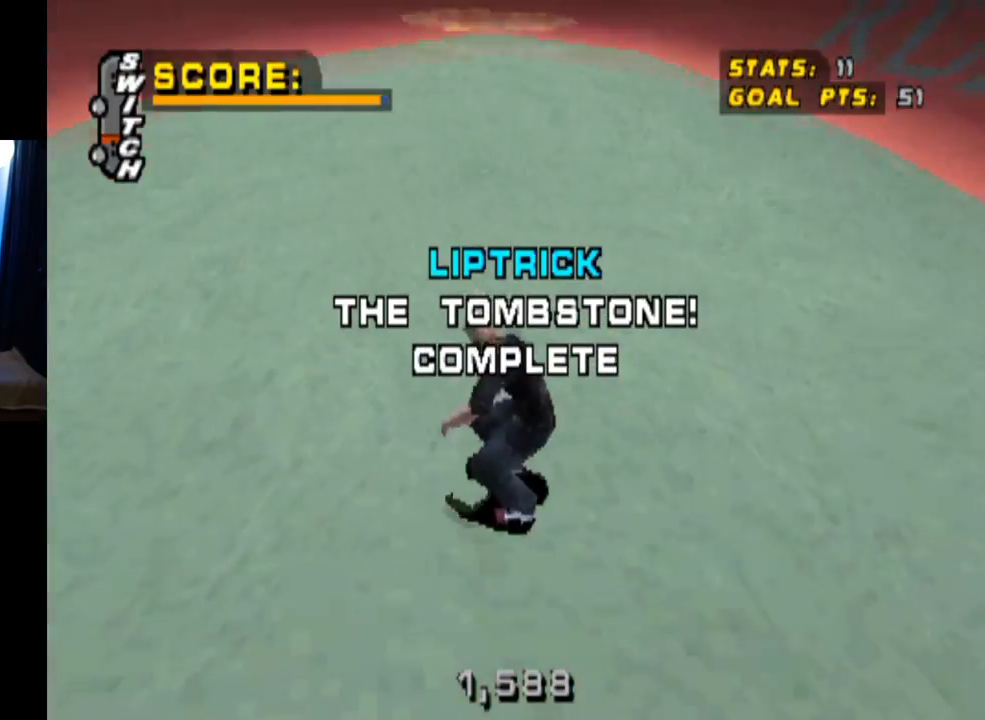
{"buttons": ["CROSS"], "left_stick": "center", "right_stick": "center", "events": [[233, "DPAD_RIGHT", "down"], [333, "DPAD_RIGHT", "up"]]}
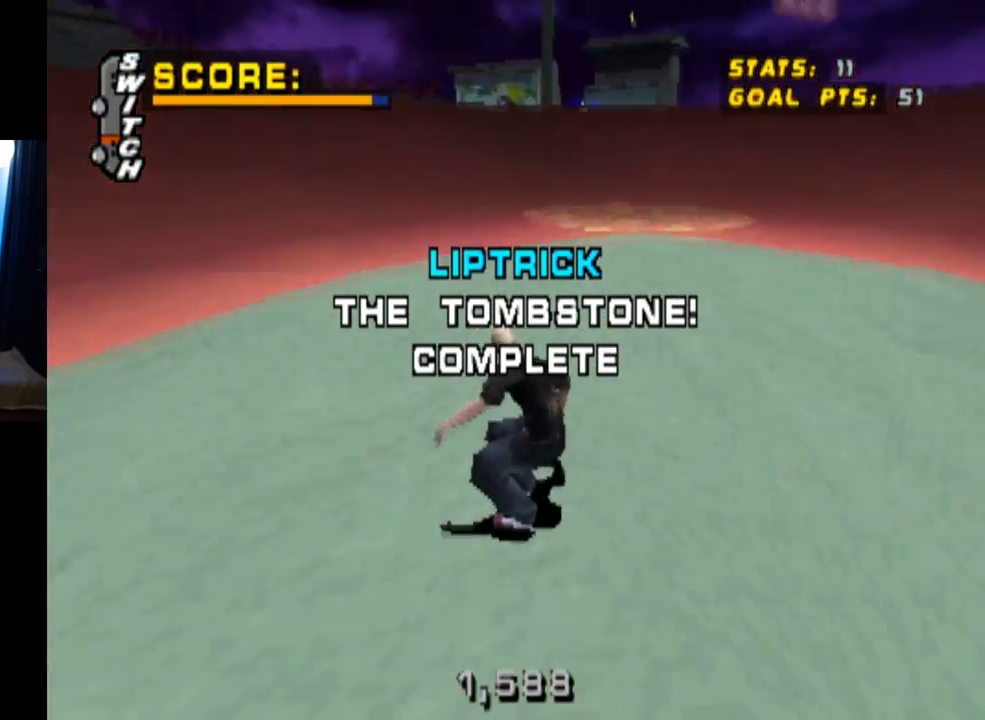
{"buttons": ["CROSS", "DPAD_UP", "DPAD_LEFT"], "left_stick": "center", "right_stick": "center", "events": [[201, "DPAD_RIGHT", "down"], [317, "DPAD_RIGHT", "up"], [467, "DPAD_LEFT", "down"], [484, "DPAD_UP", "down"]]}
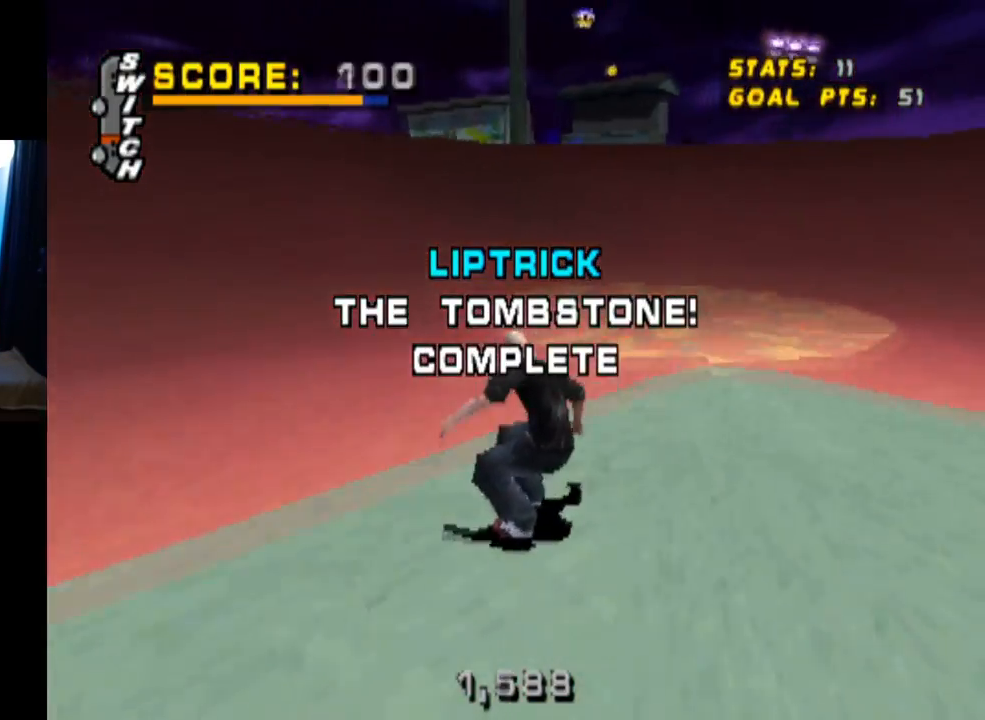
{"buttons": ["CROSS", "DPAD_UP"], "left_stick": "center", "right_stick": "center", "events": [[117, "DPAD_LEFT", "up"], [117, "DPAD_UP", "up"], [183, "DPAD_UP", "down"], [283, "DPAD_UP", "up"], [300, "DPAD_UP", "down"]]}
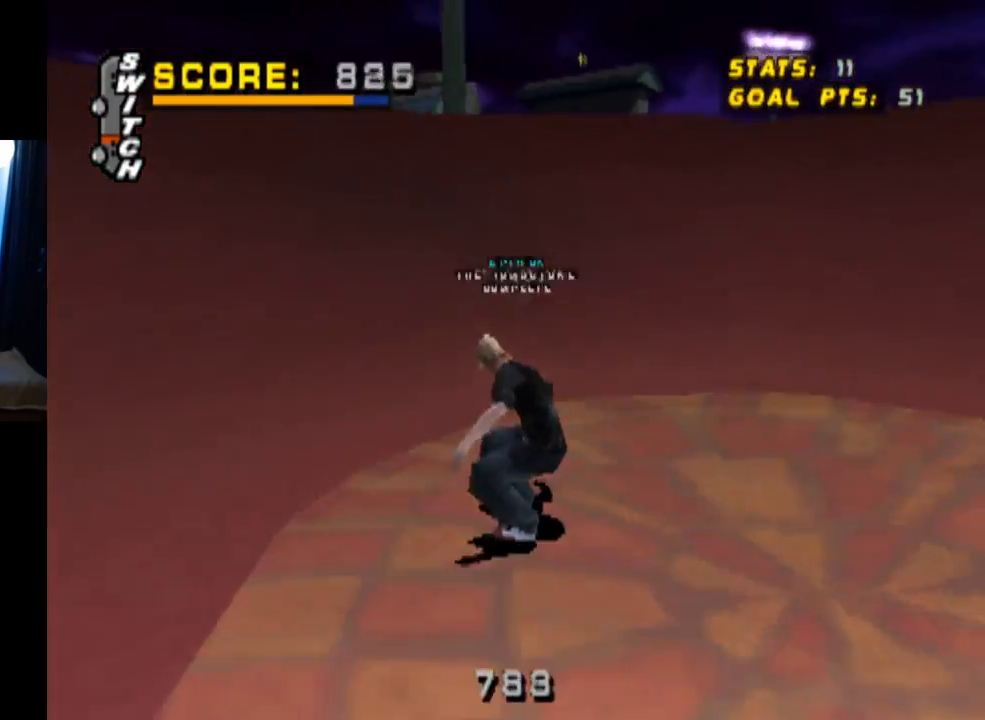
{"buttons": ["CROSS", "DPAD_UP"], "left_stick": "center", "right_stick": "center", "events": [[351, "CROSS", "up"], [467, "CROSS", "down"]]}
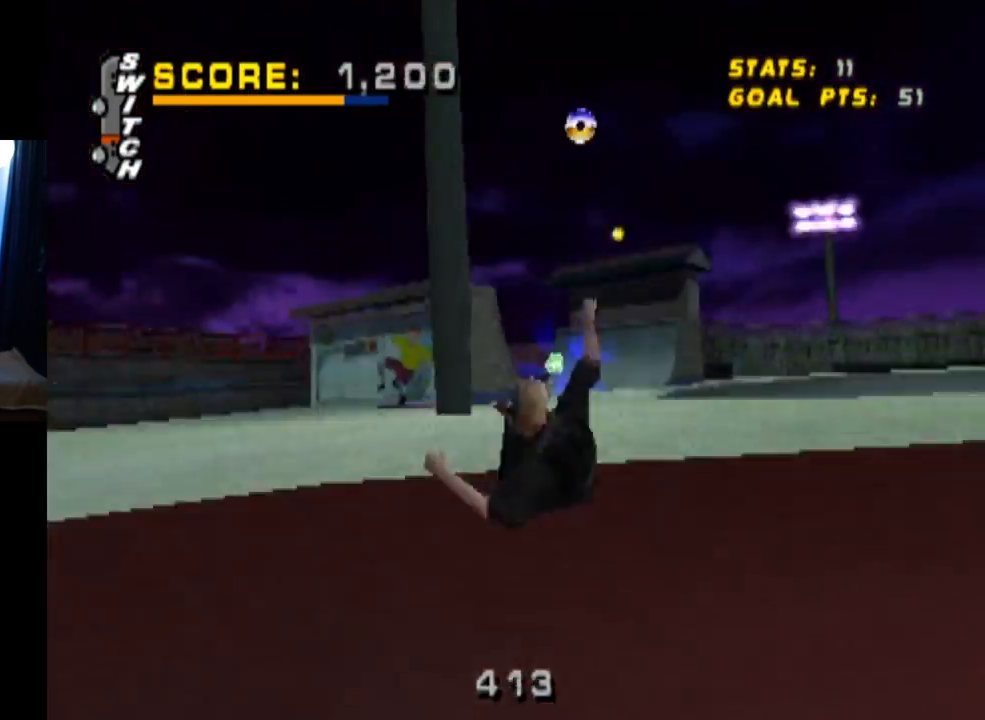
{"buttons": ["DPAD_UP"], "left_stick": "center", "right_stick": "center", "events": [[83, "CROSS", "up"]]}
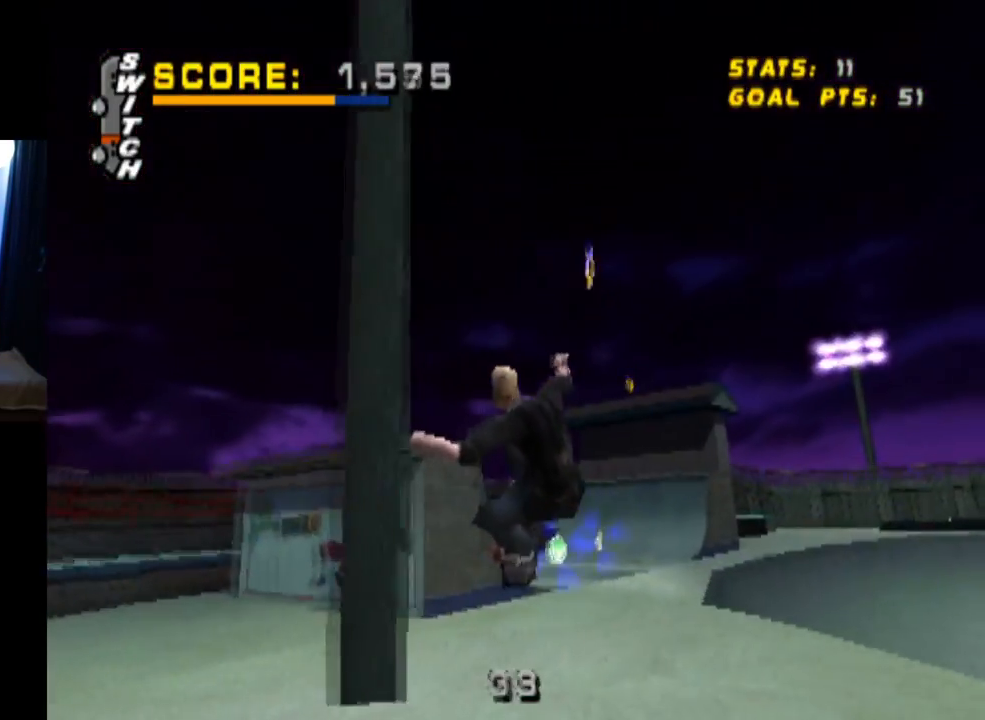
{"buttons": ["CROSS"], "left_stick": "center", "right_stick": "center", "events": [[100, "CROSS", "down"], [367, "DPAD_UP", "up"]]}
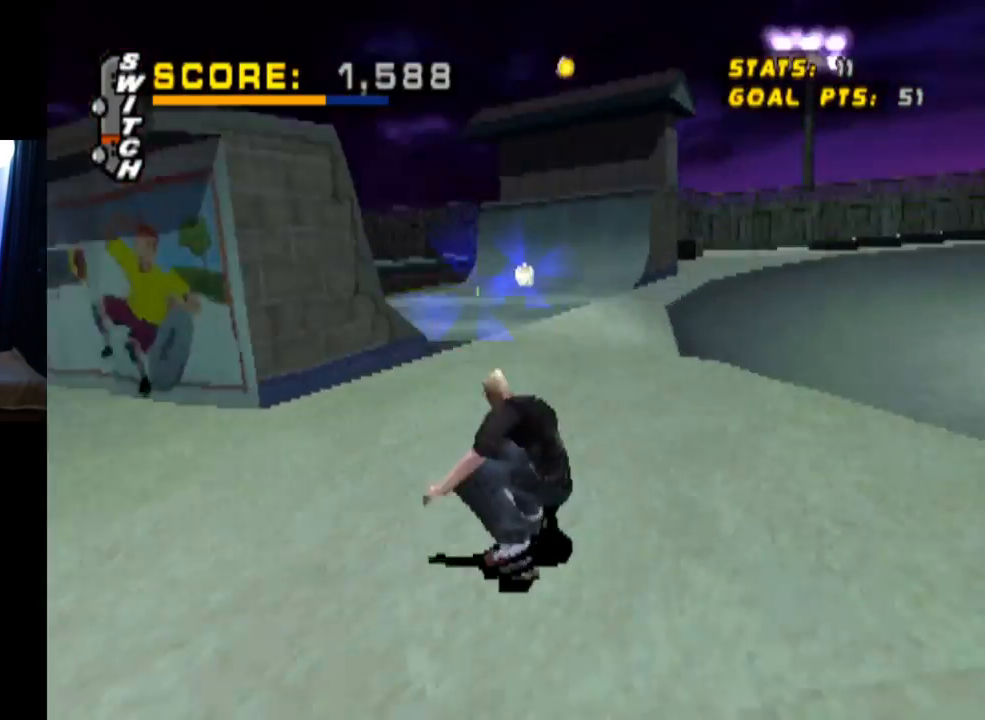
{"buttons": ["CROSS", "DPAD_DOWN"], "left_stick": "center", "right_stick": "center", "events": [[300, "DPAD_DOWN", "down"]]}
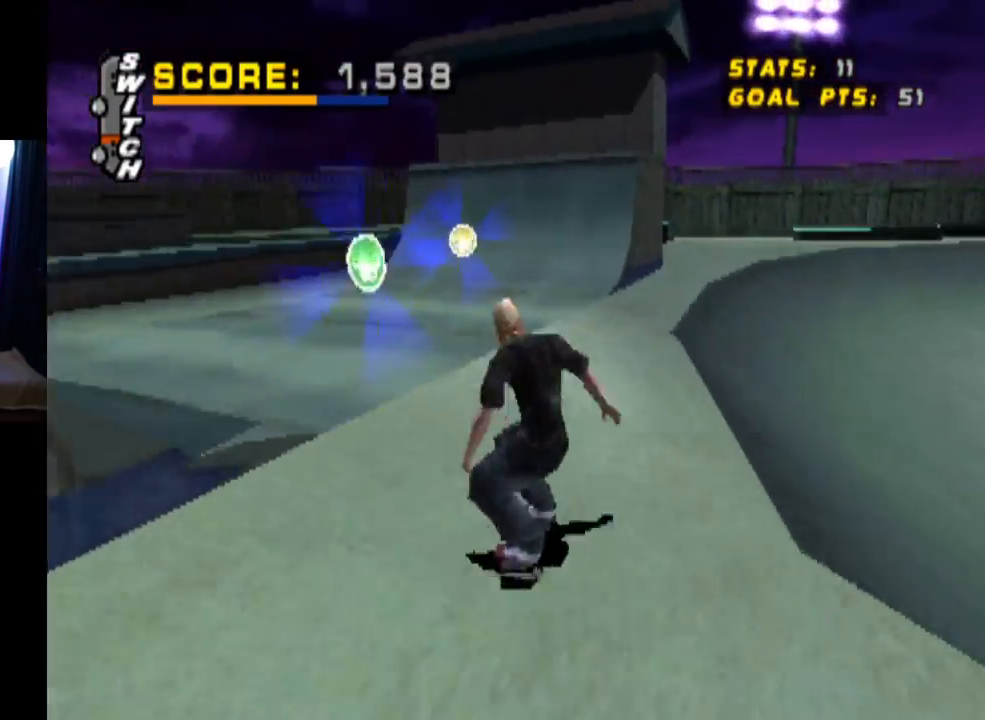
{"buttons": ["CROSS", "DPAD_DOWN", "DPAD_LEFT"], "left_stick": "center", "right_stick": "center", "events": [[50, "DPAD_LEFT", "down"], [217, "DPAD_LEFT", "up"], [367, "DPAD_LEFT", "down"]]}
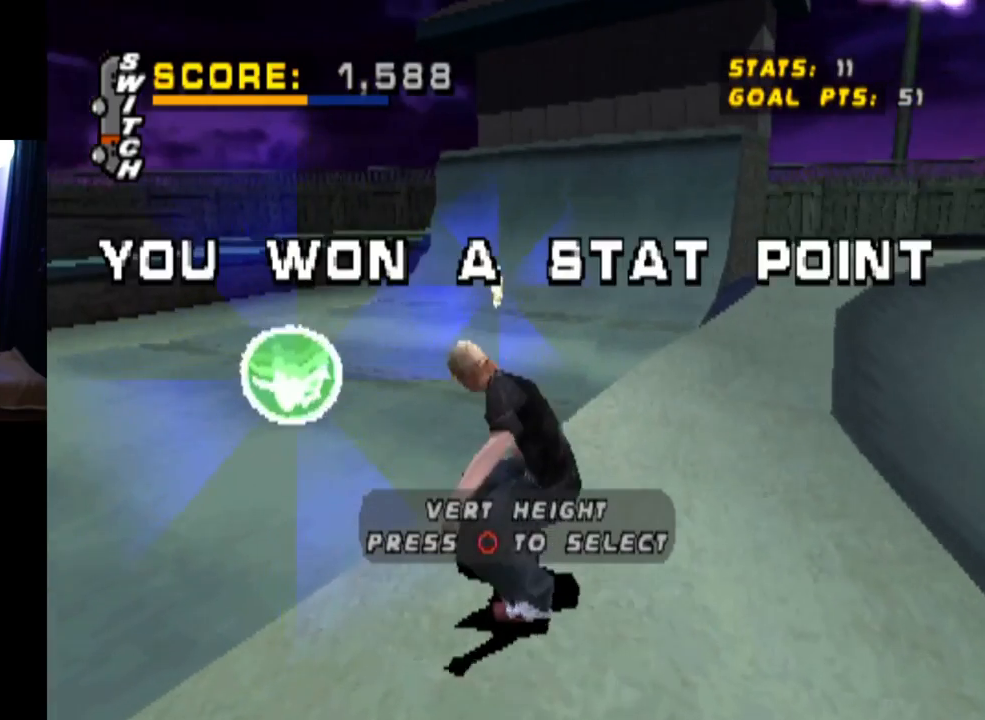
{"buttons": ["CROSS", "DPAD_DOWN"], "left_stick": "center", "right_stick": "center", "events": [[16, "DPAD_LEFT", "up"], [217, "CIRCLE", "down"], [484, "CIRCLE", "up"]]}
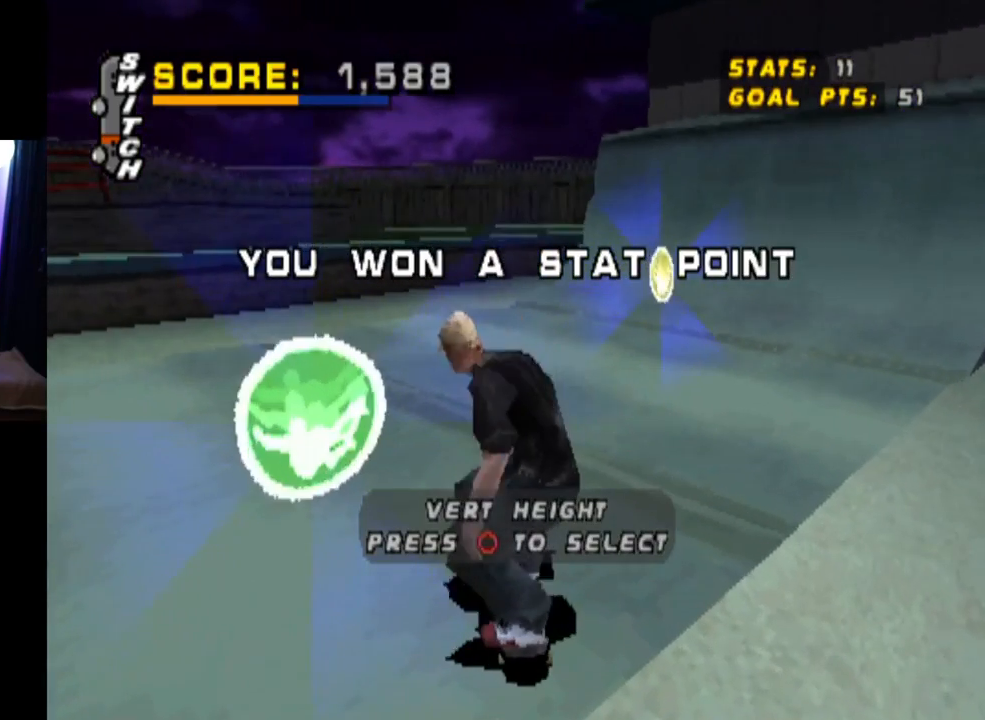
{"buttons": ["DPAD_DOWN"], "left_stick": "center", "right_stick": "center", "events": [[417, "CROSS", "up"]]}
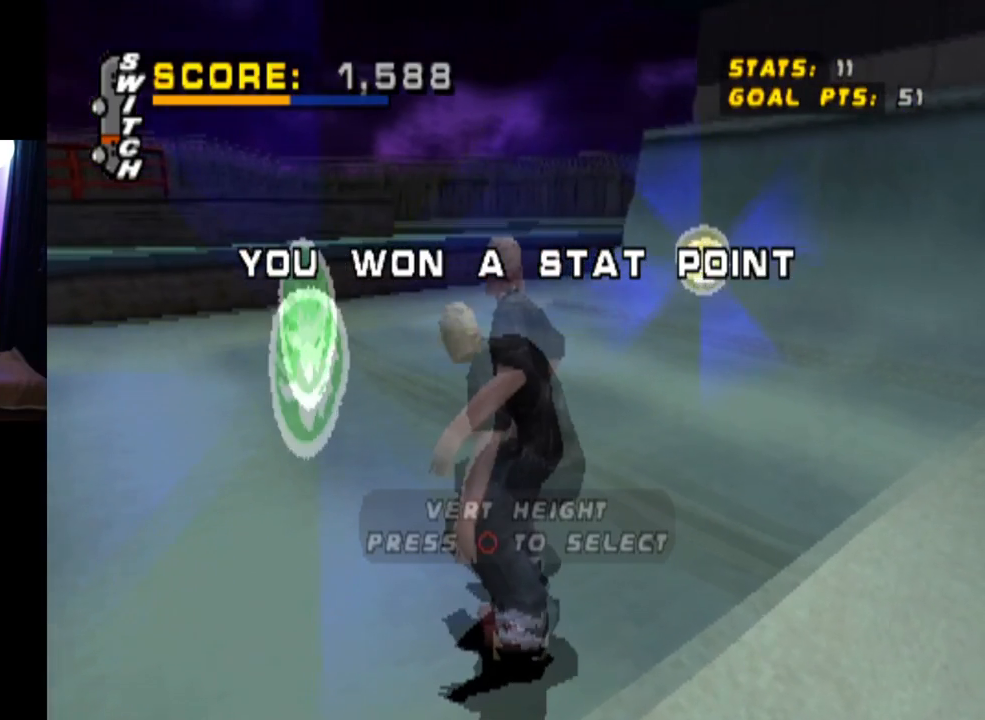
{"buttons": [], "left_stick": "center", "right_stick": "center", "events": [[17, "DPAD_DOWN", "up"], [300, "DPAD_LEFT", "down"], [500, "DPAD_LEFT", "up"]]}
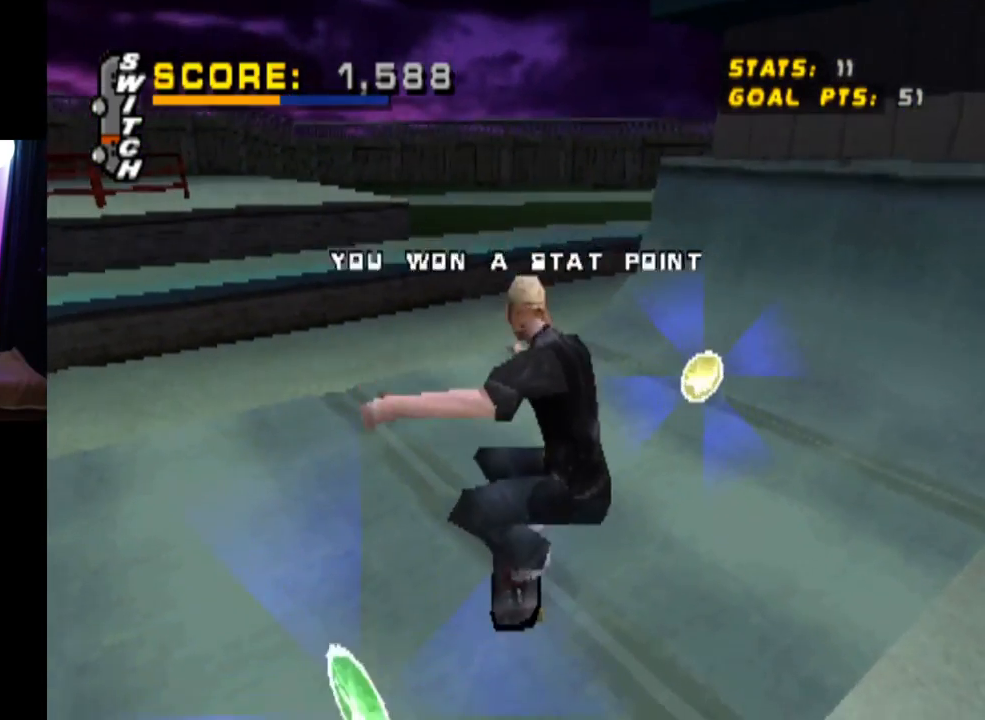
{"buttons": ["DPAD_DOWN", "DPAD_LEFT"], "left_stick": "center", "right_stick": "center", "events": [[167, "DPAD_DOWN", "down"], [184, "DPAD_LEFT", "down"]]}
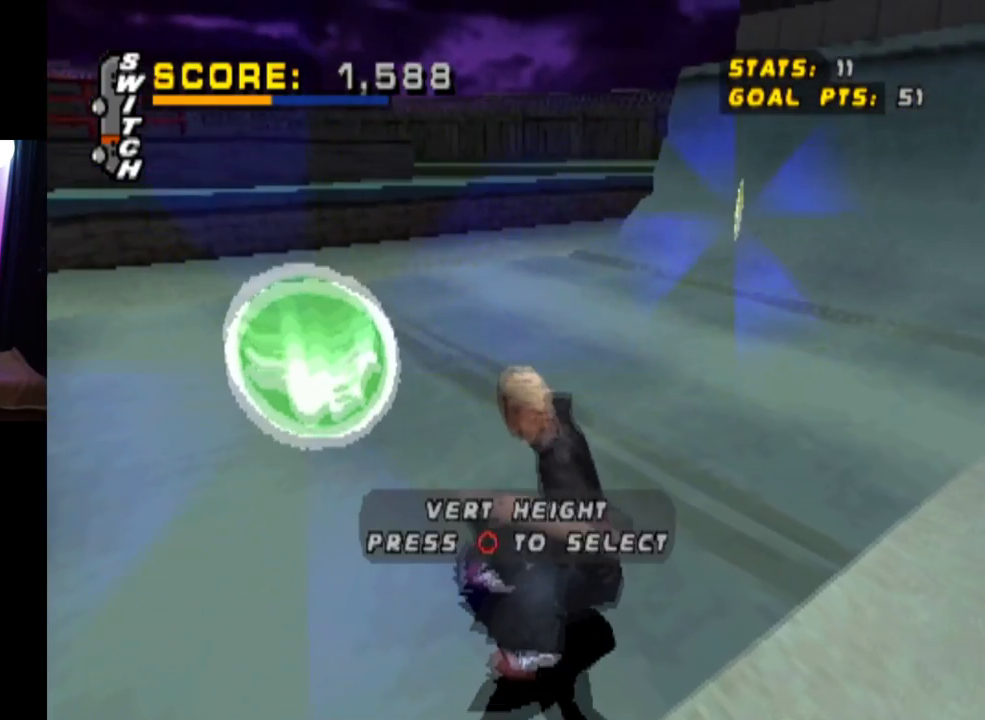
{"buttons": [], "left_stick": "center", "right_stick": "center", "events": [[16, "DPAD_LEFT", "up"], [83, "CIRCLE", "down"], [233, "CIRCLE", "up"], [283, "DPAD_DOWN", "up"]]}
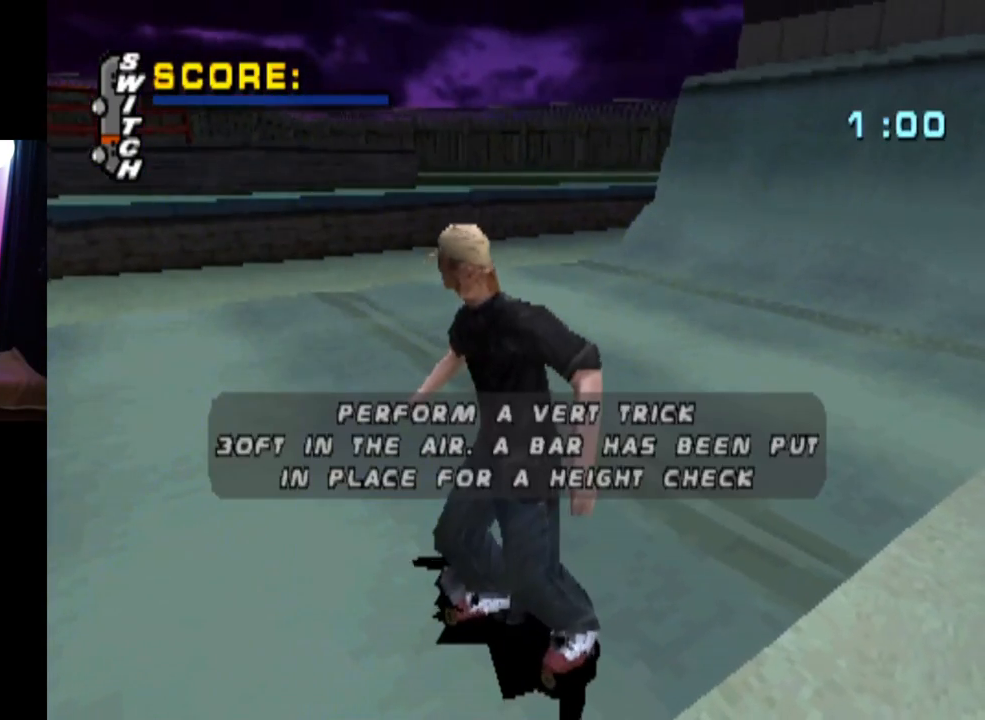
{"buttons": [], "left_stick": "center", "right_stick": "center", "events": []}
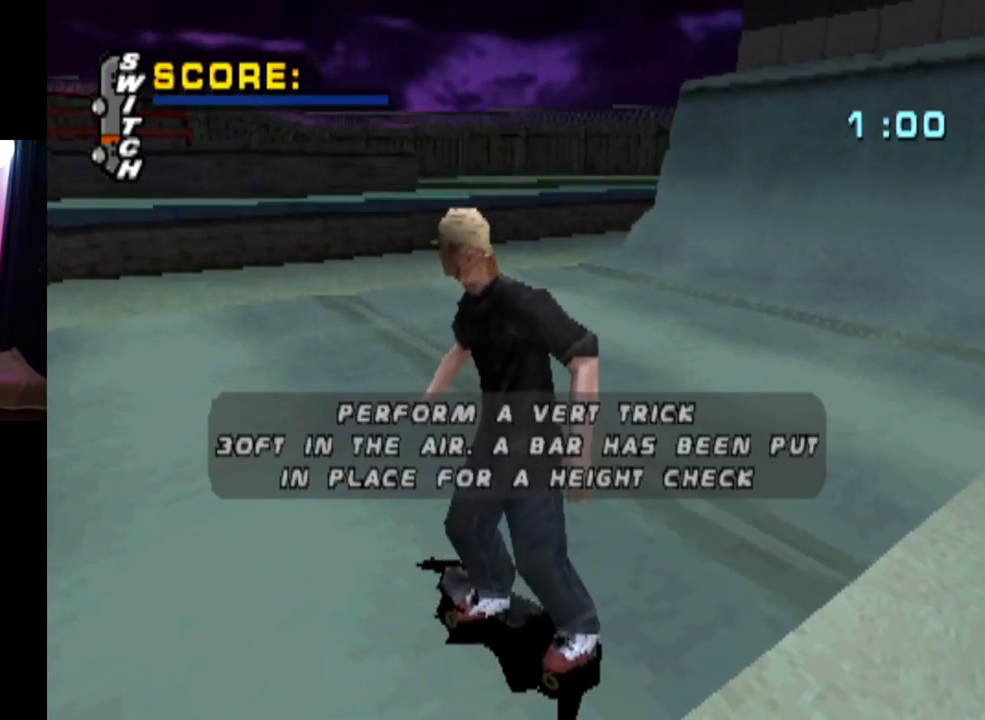
{"buttons": [], "left_stick": "center", "right_stick": "center", "events": []}
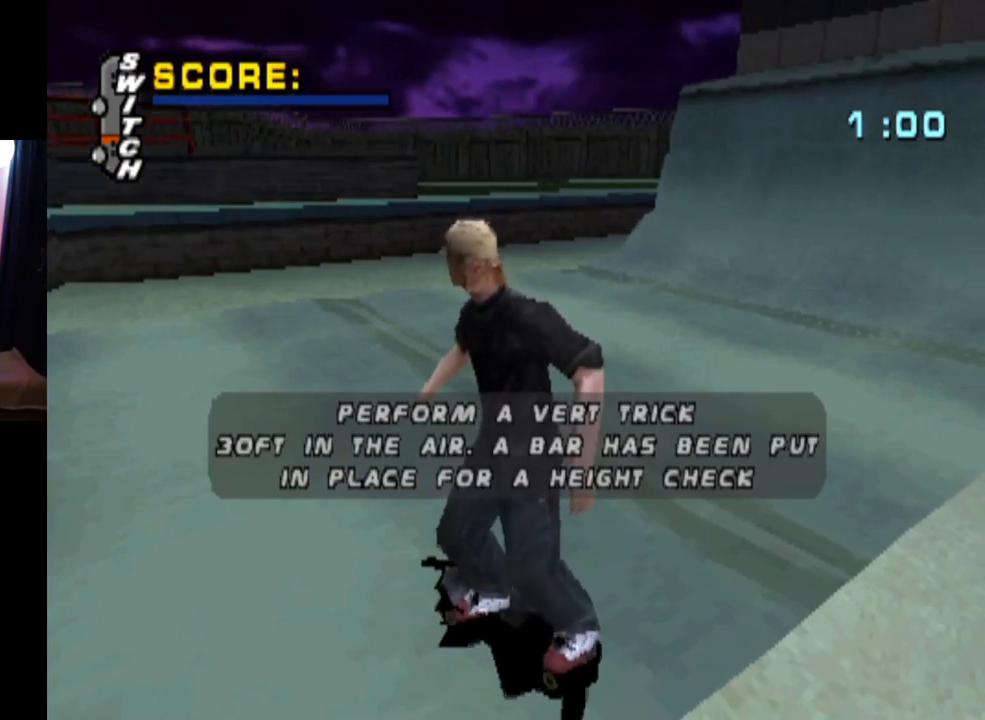
{"buttons": [], "left_stick": "center", "right_stick": "center", "events": []}